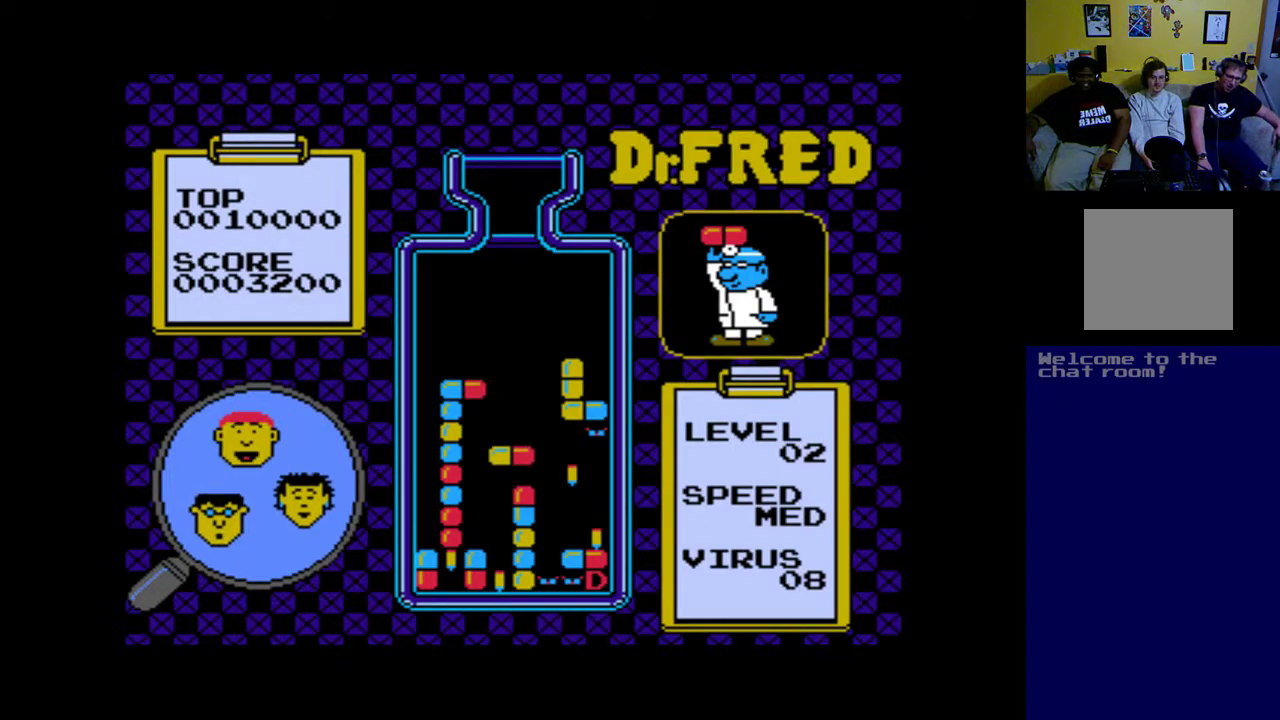
Gameplay with a controller (Xbox layout); each line is a JSON object with the inputs held at the frame after it. "events" lists button and stick changes between this image and that frame as [ms after this image, input, new state], when the widget could be followed in between. Not read: right_stick.
{"buttons": [], "left_stick": "center", "events": []}
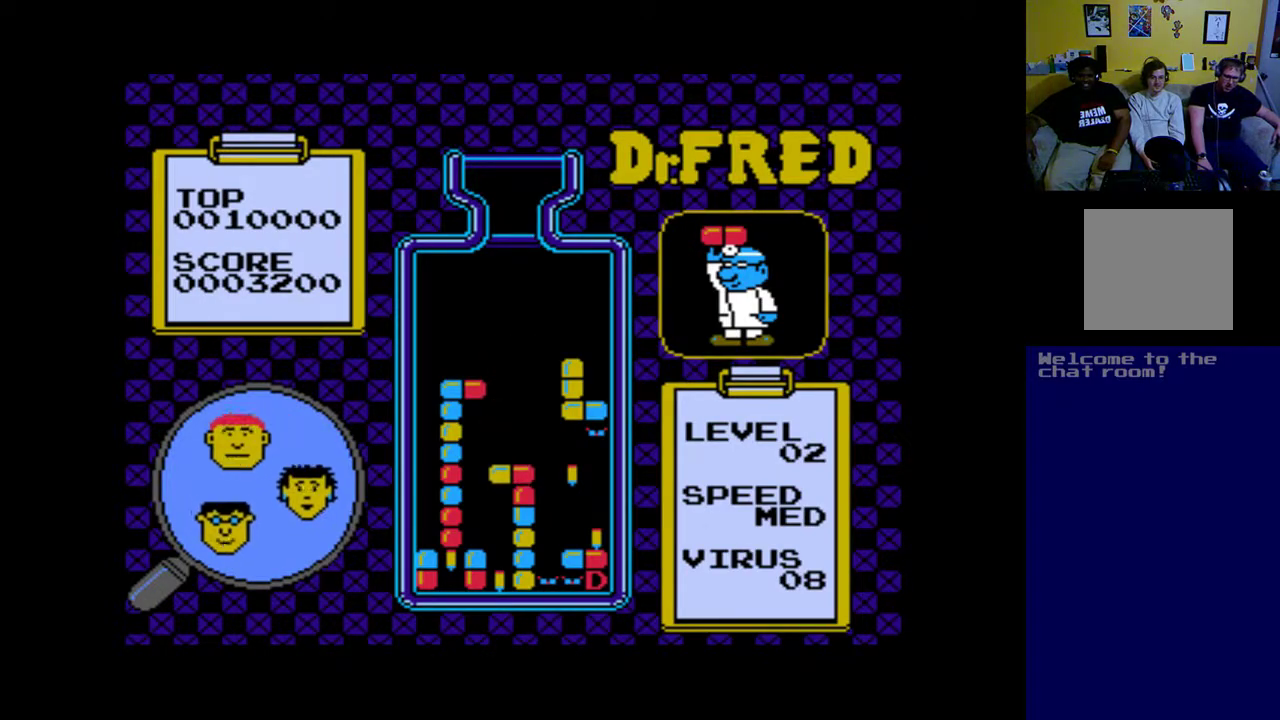
{"buttons": [], "left_stick": "center", "events": []}
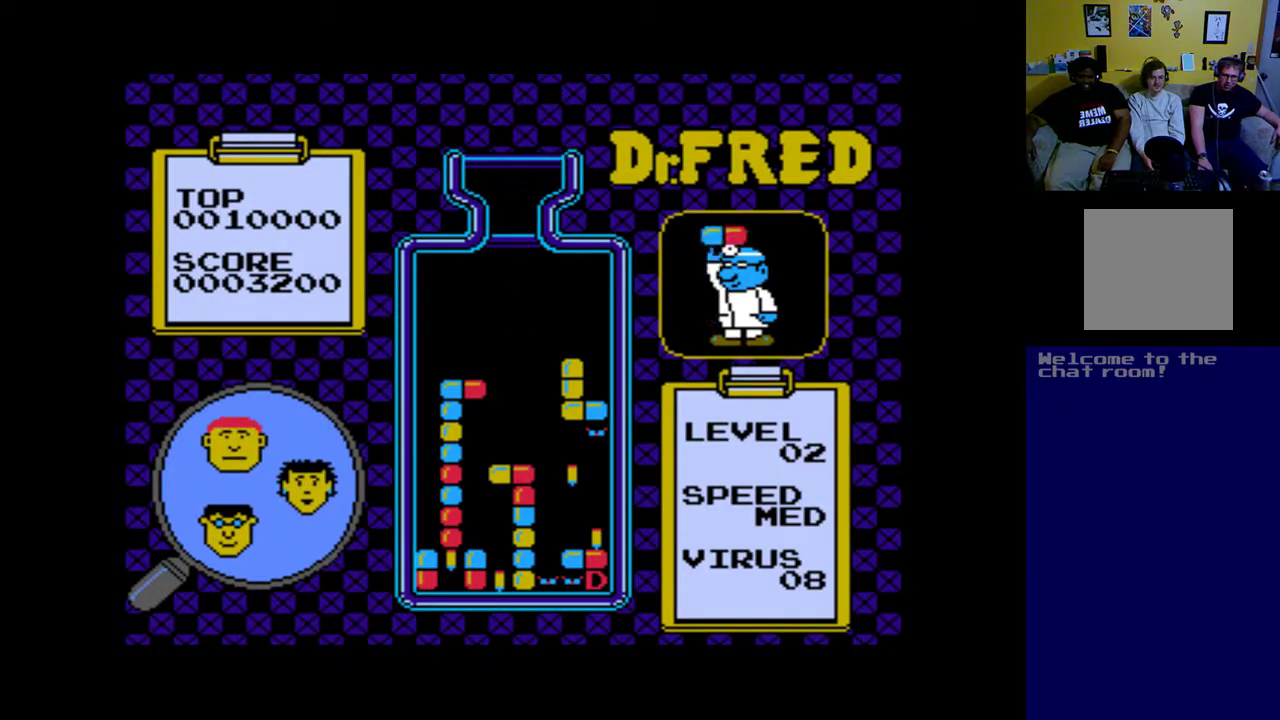
{"buttons": ["A"], "left_stick": "center", "events": [[267, "DPAD_RIGHT", "down"], [400, "DPAD_RIGHT", "up"], [467, "A", "down"]]}
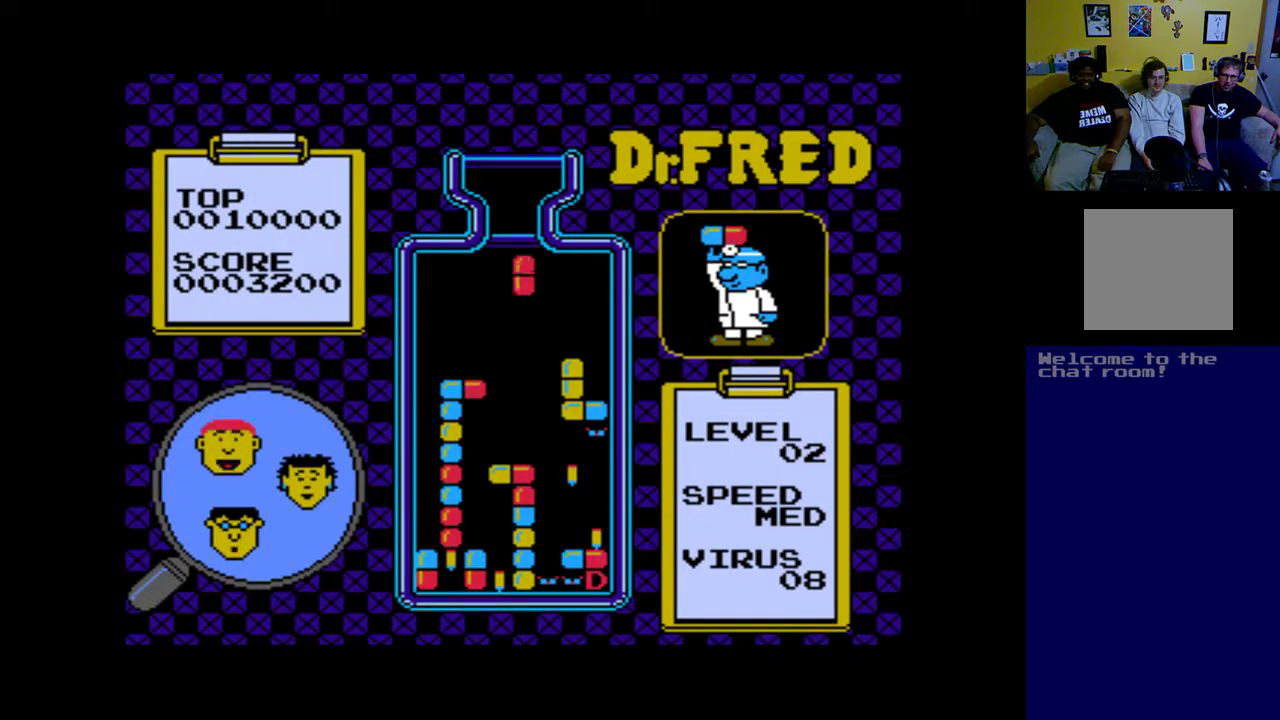
{"buttons": ["DPAD_DOWN"], "left_stick": "center", "events": [[67, "A", "up"], [500, "DPAD_DOWN", "down"]]}
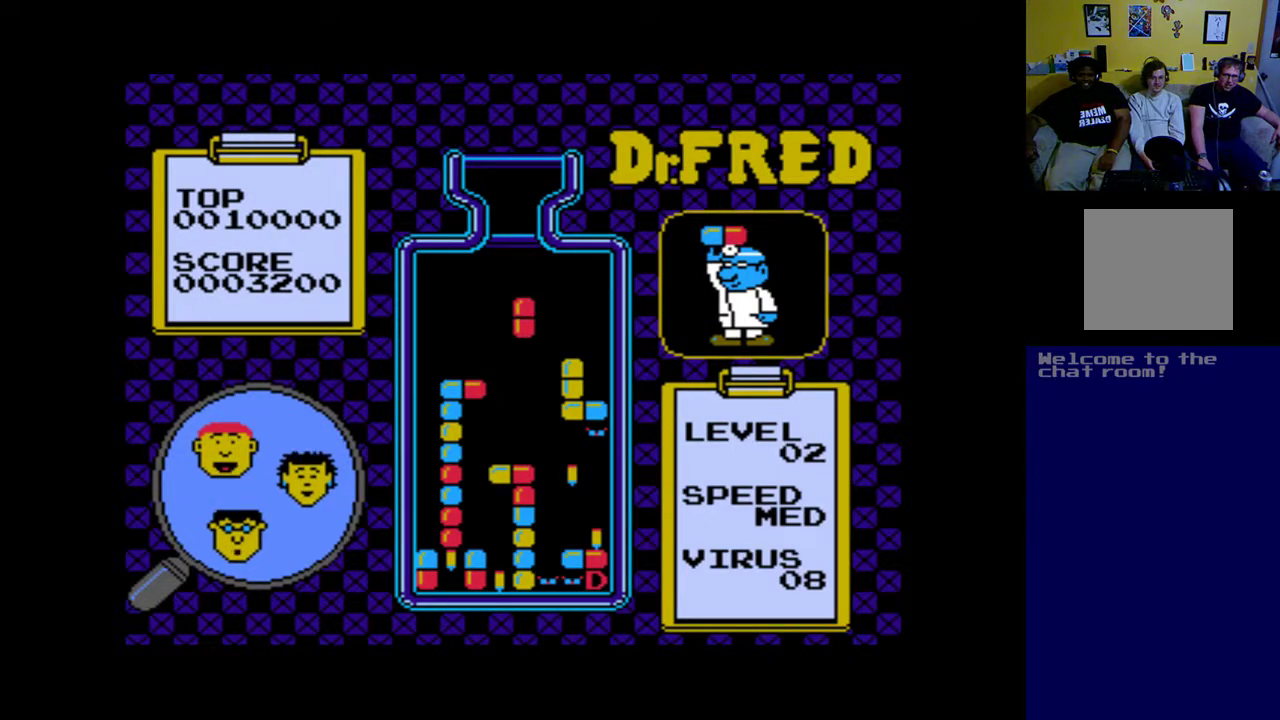
{"buttons": [], "left_stick": "center", "events": [[367, "DPAD_DOWN", "up"]]}
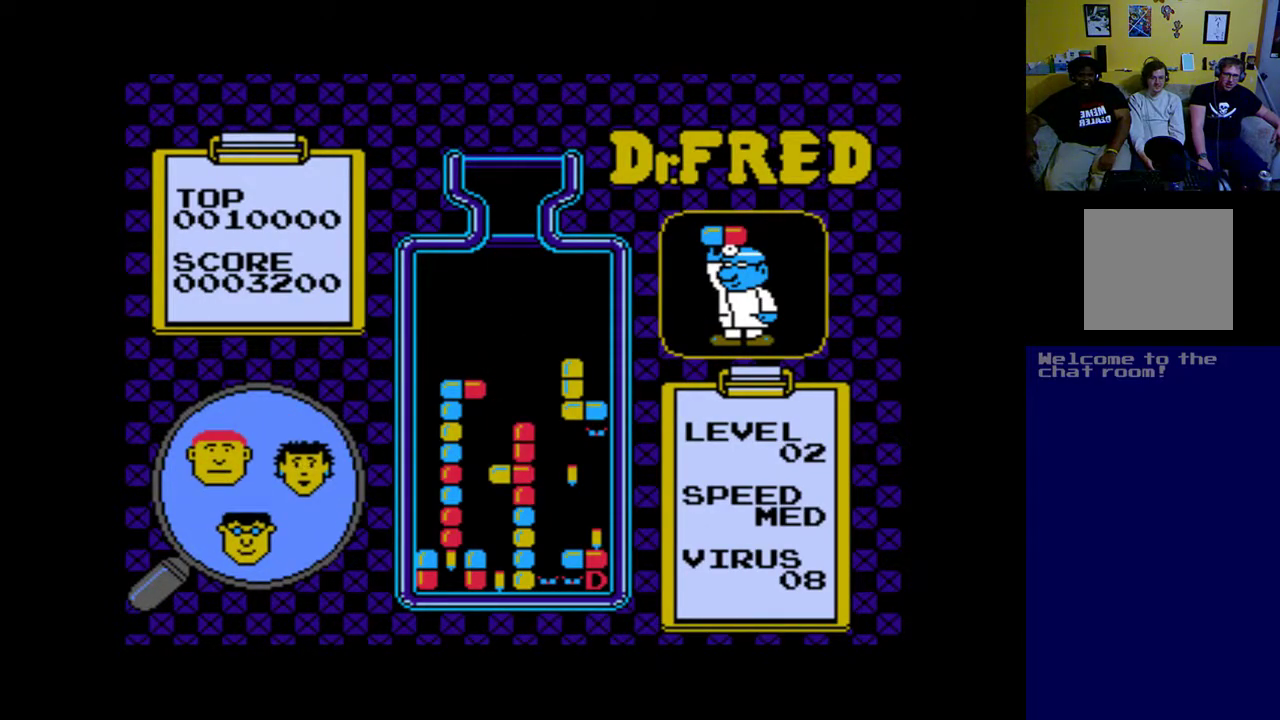
{"buttons": [], "left_stick": "center", "events": []}
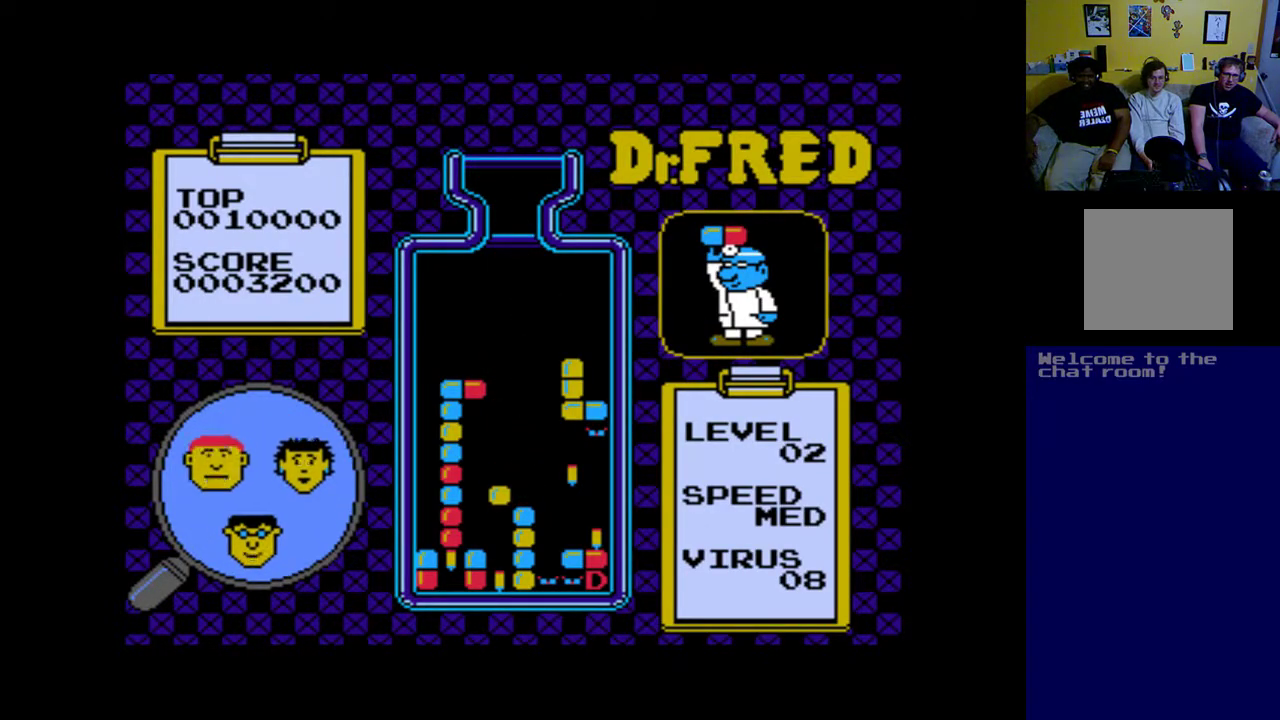
{"buttons": [], "left_stick": "center", "events": []}
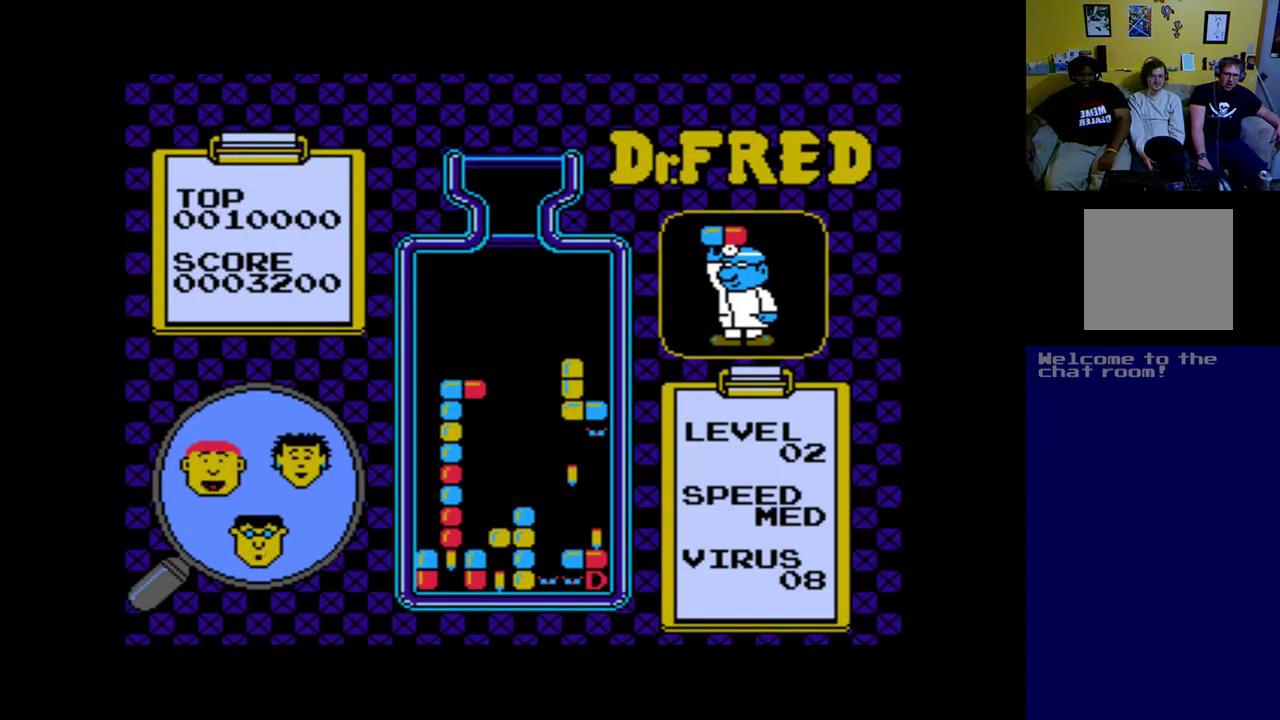
{"buttons": [], "left_stick": "center", "events": []}
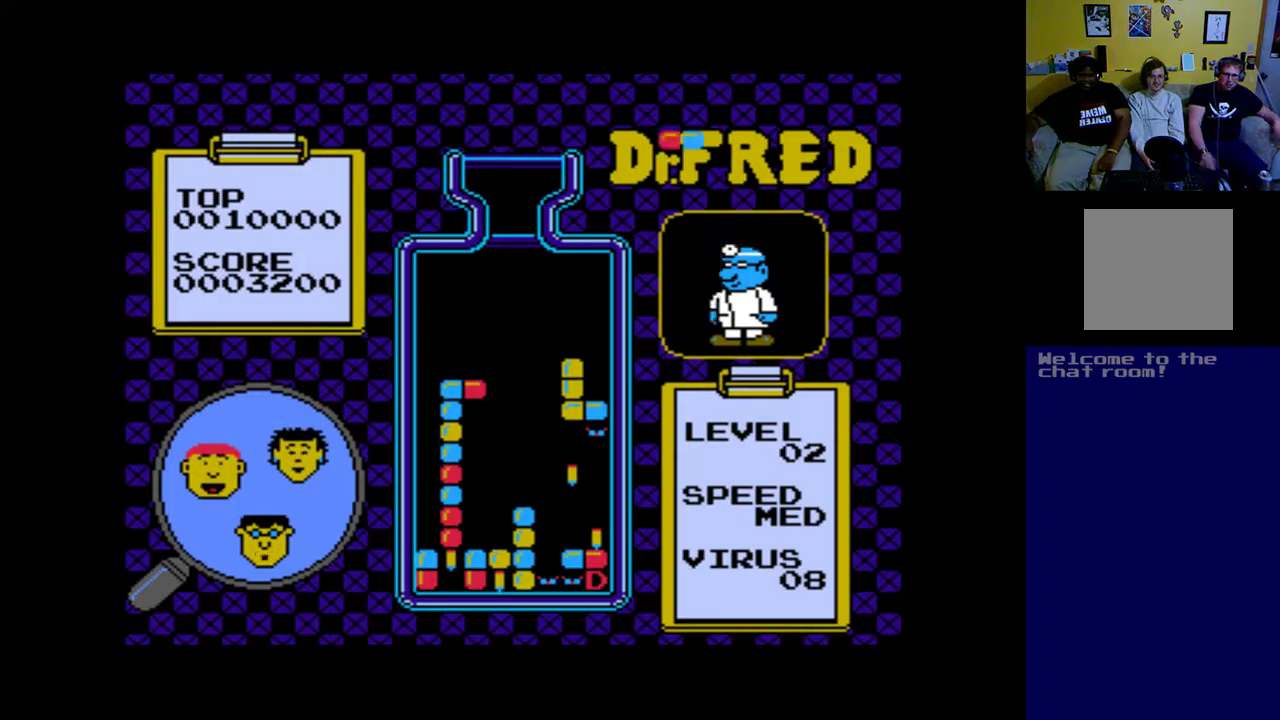
{"buttons": ["DPAD_LEFT"], "left_stick": "center", "events": [[433, "DPAD_LEFT", "down"]]}
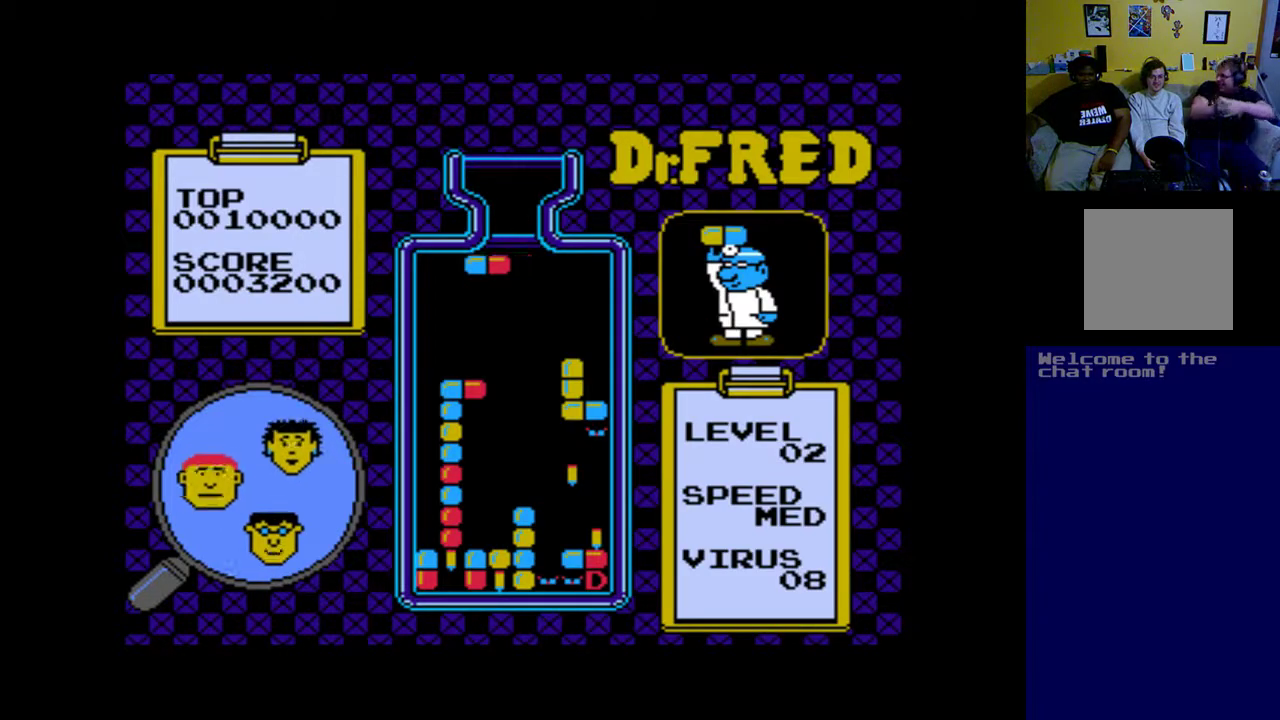
{"buttons": ["DPAD_LEFT"], "left_stick": "center", "events": [[33, "DPAD_LEFT", "up"], [500, "DPAD_LEFT", "down"]]}
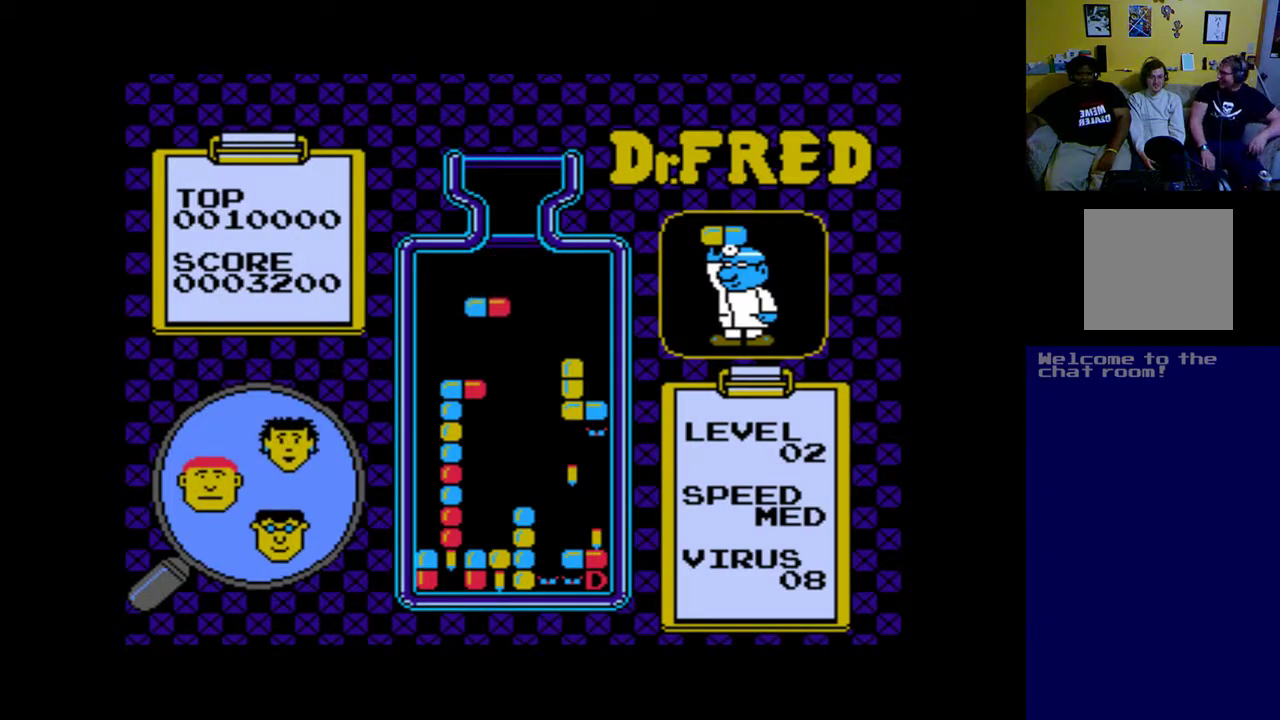
{"buttons": ["DPAD_DOWN"], "left_stick": "center", "events": [[100, "DPAD_LEFT", "up"], [400, "DPAD_DOWN", "down"]]}
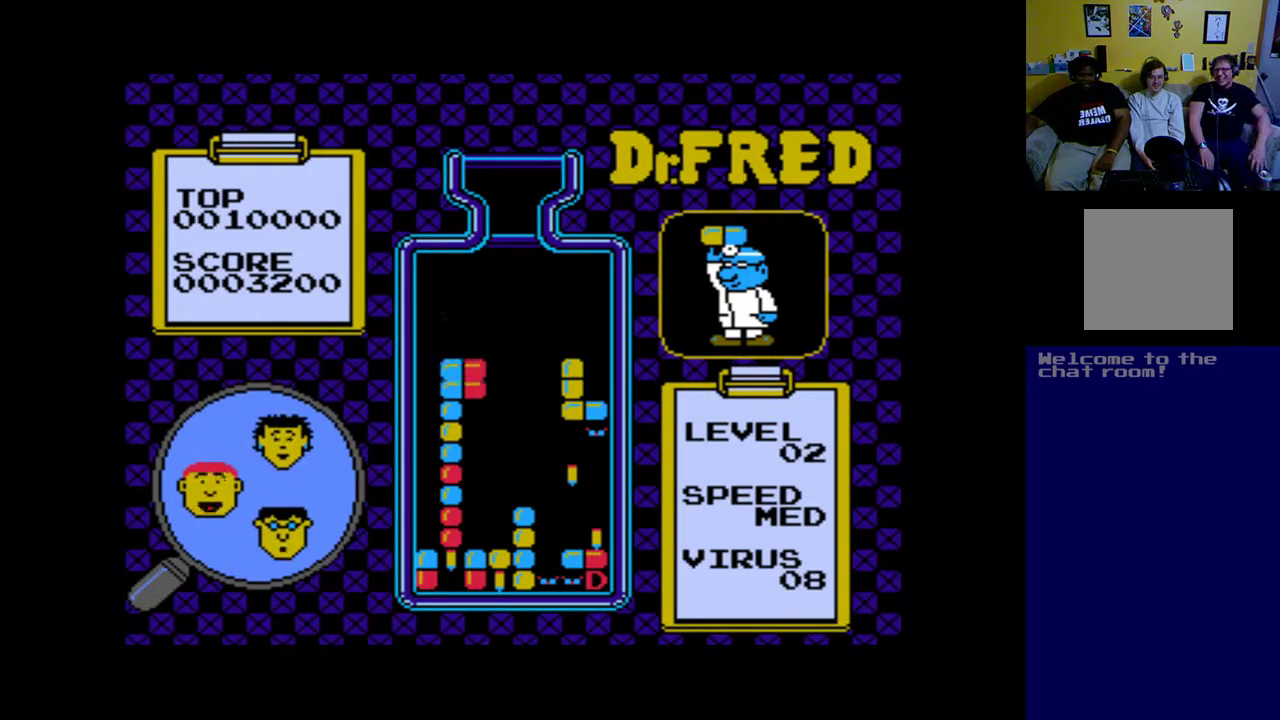
{"buttons": [], "left_stick": "center", "events": [[200, "DPAD_DOWN", "up"]]}
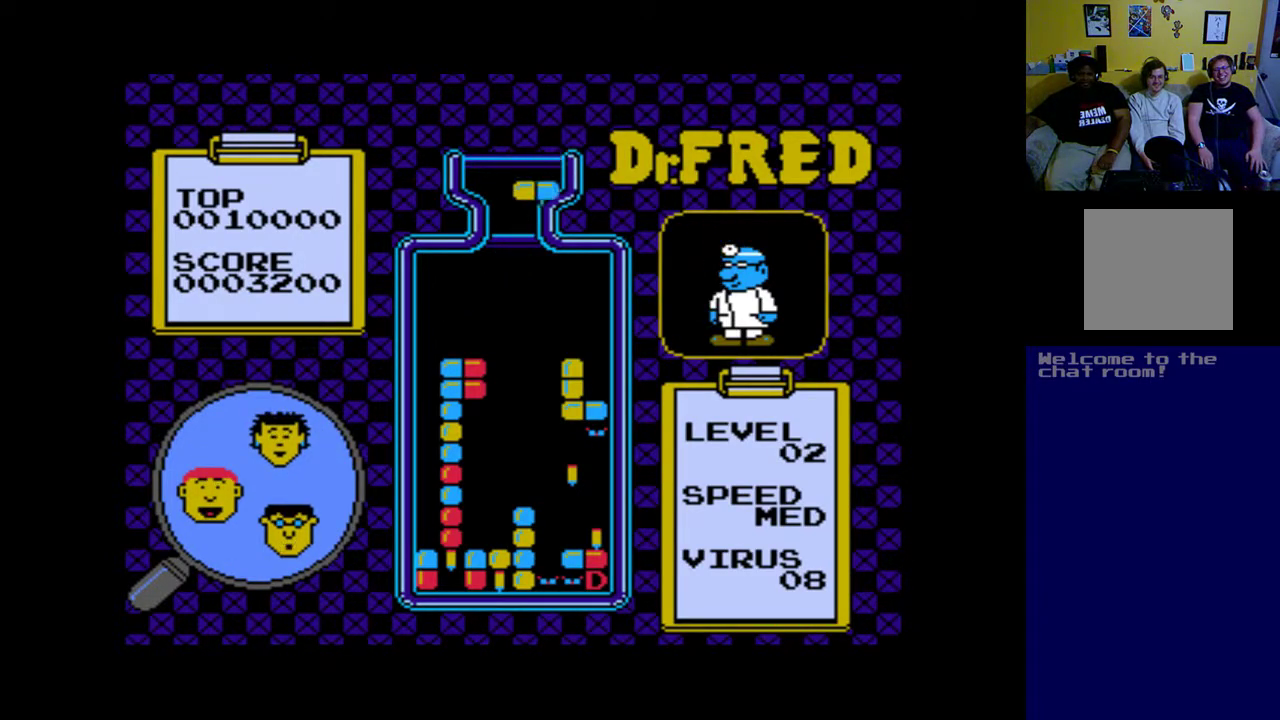
{"buttons": [], "left_stick": "center", "events": []}
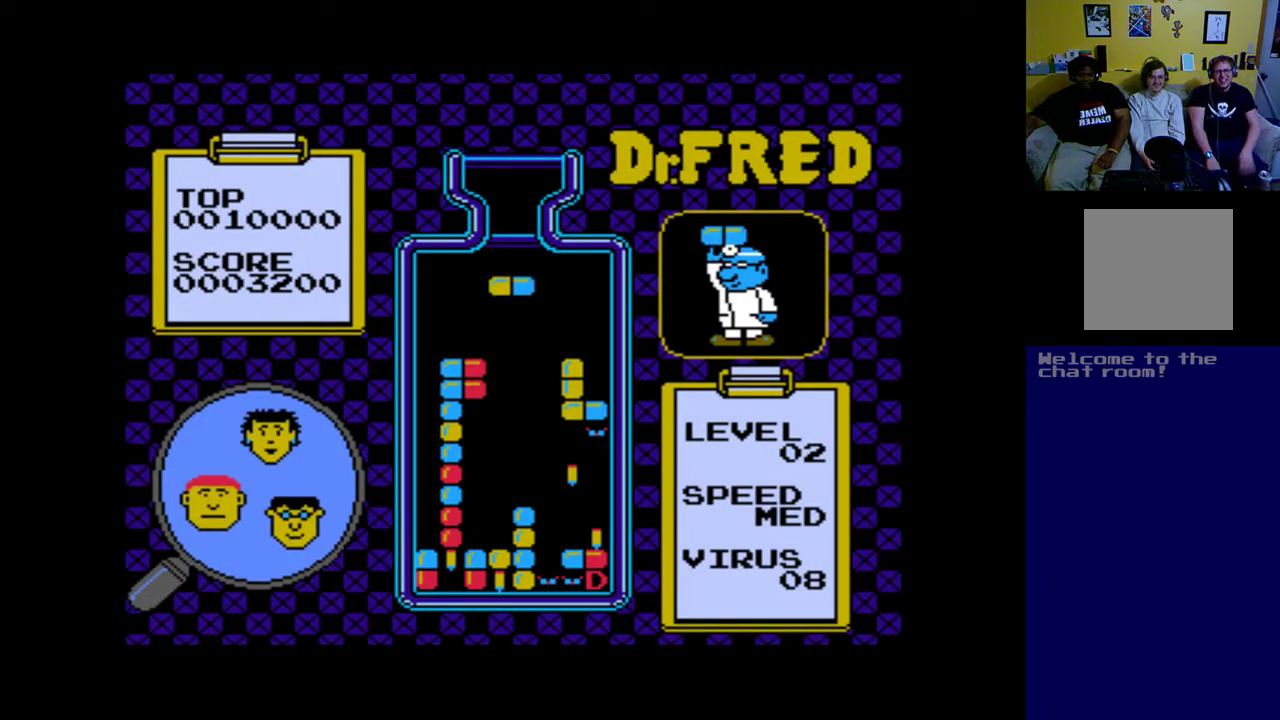
{"buttons": ["DPAD_LEFT"], "left_stick": "center", "events": [[133, "A", "down"], [233, "A", "up"], [300, "A", "down"], [433, "A", "up"], [433, "DPAD_LEFT", "down"]]}
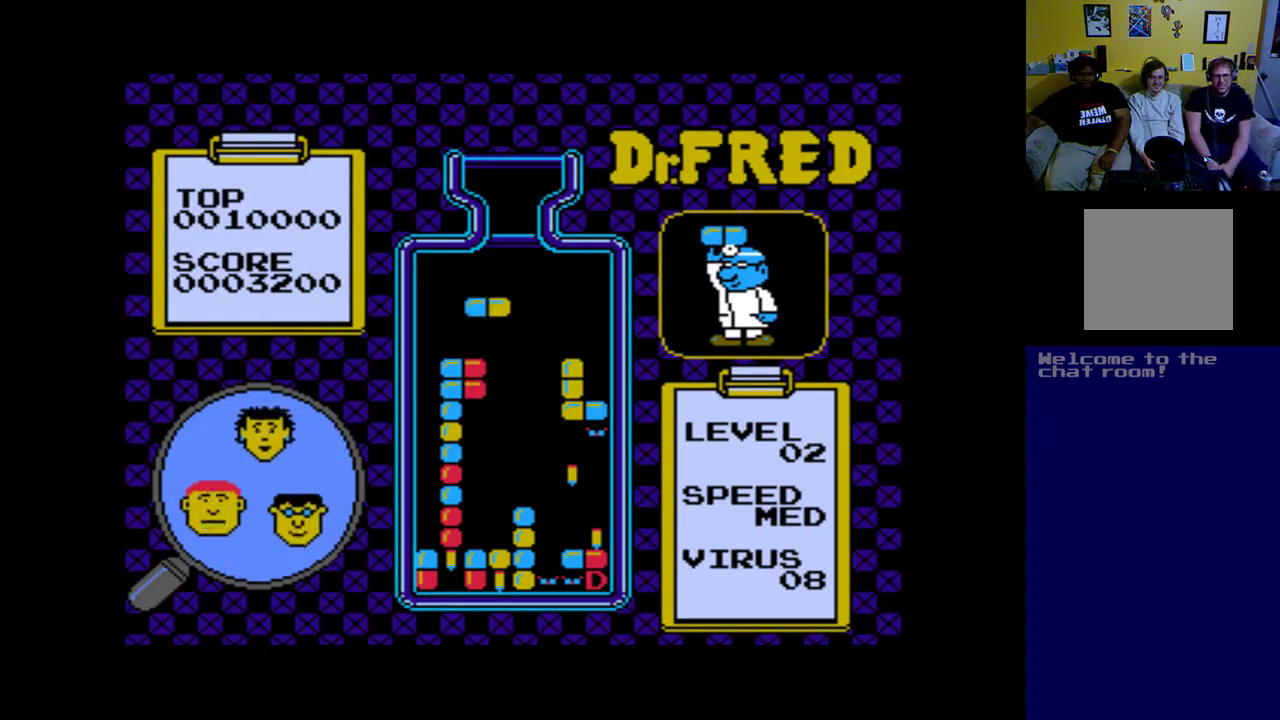
{"buttons": [], "left_stick": "center", "events": [[33, "DPAD_LEFT", "up"], [133, "DPAD_LEFT", "down"], [167, "DPAD_LEFT", "up"]]}
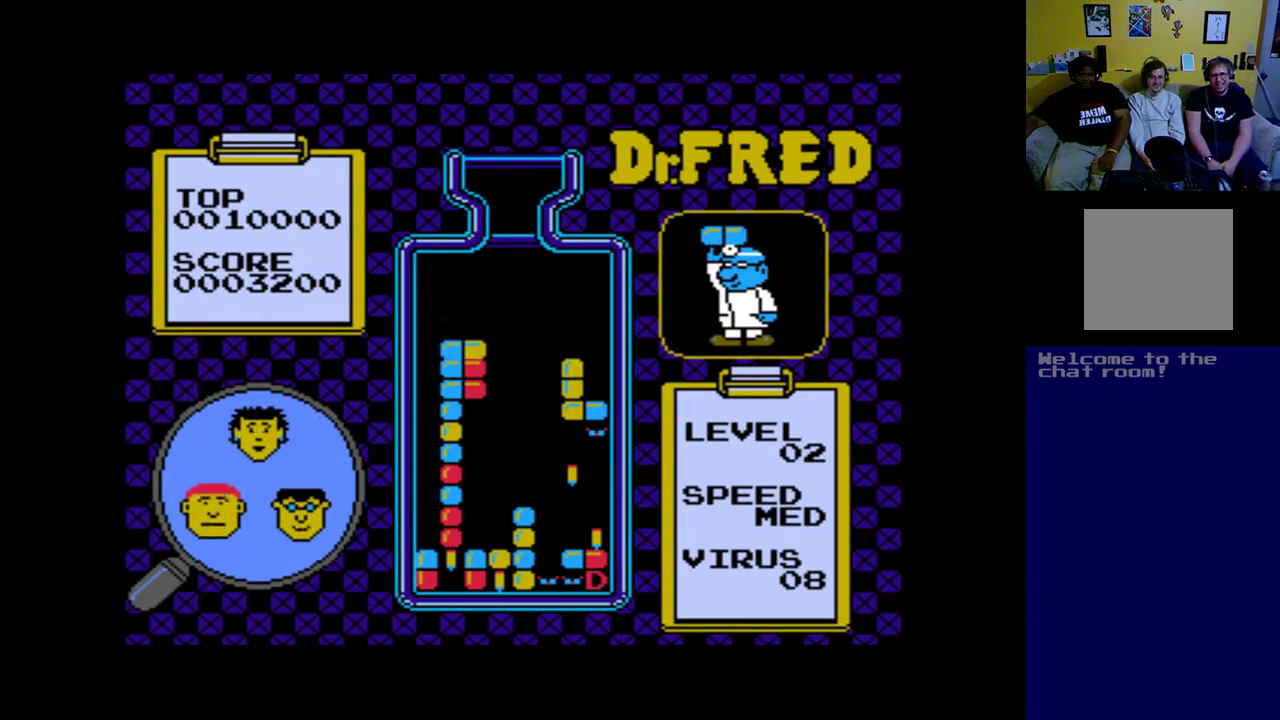
{"buttons": [], "left_stick": "center", "events": []}
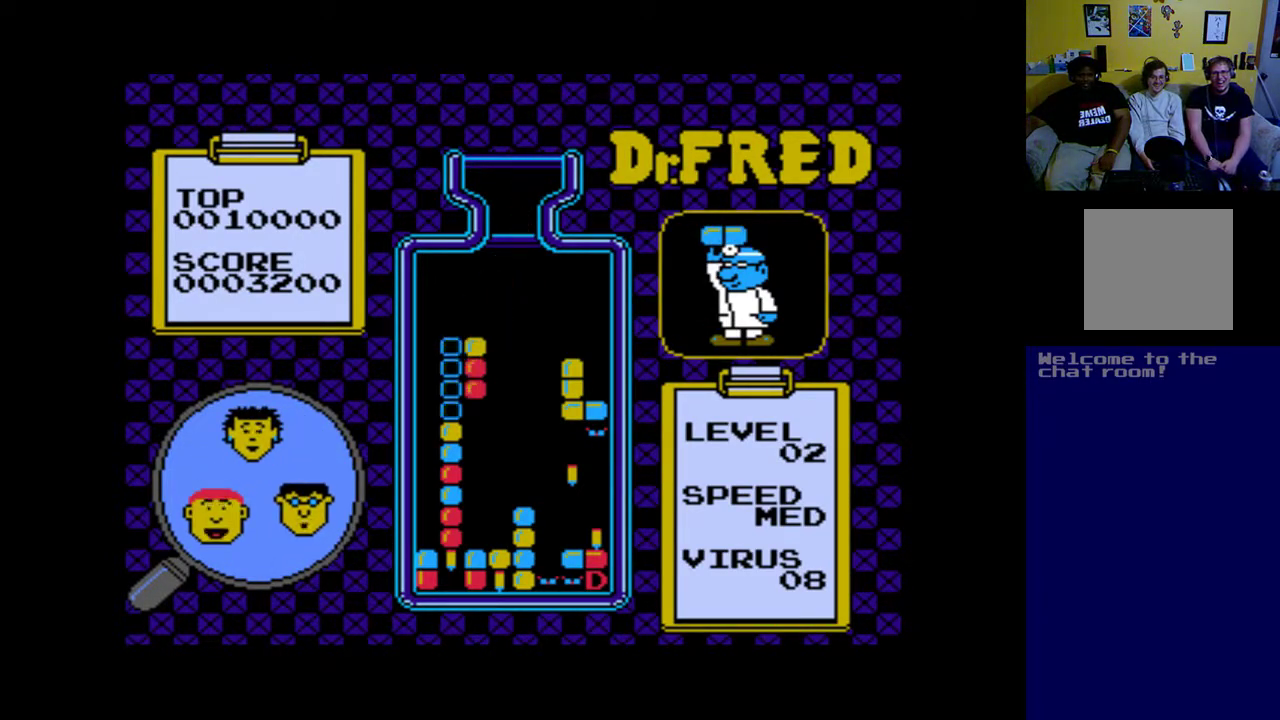
{"buttons": [], "left_stick": "center", "events": []}
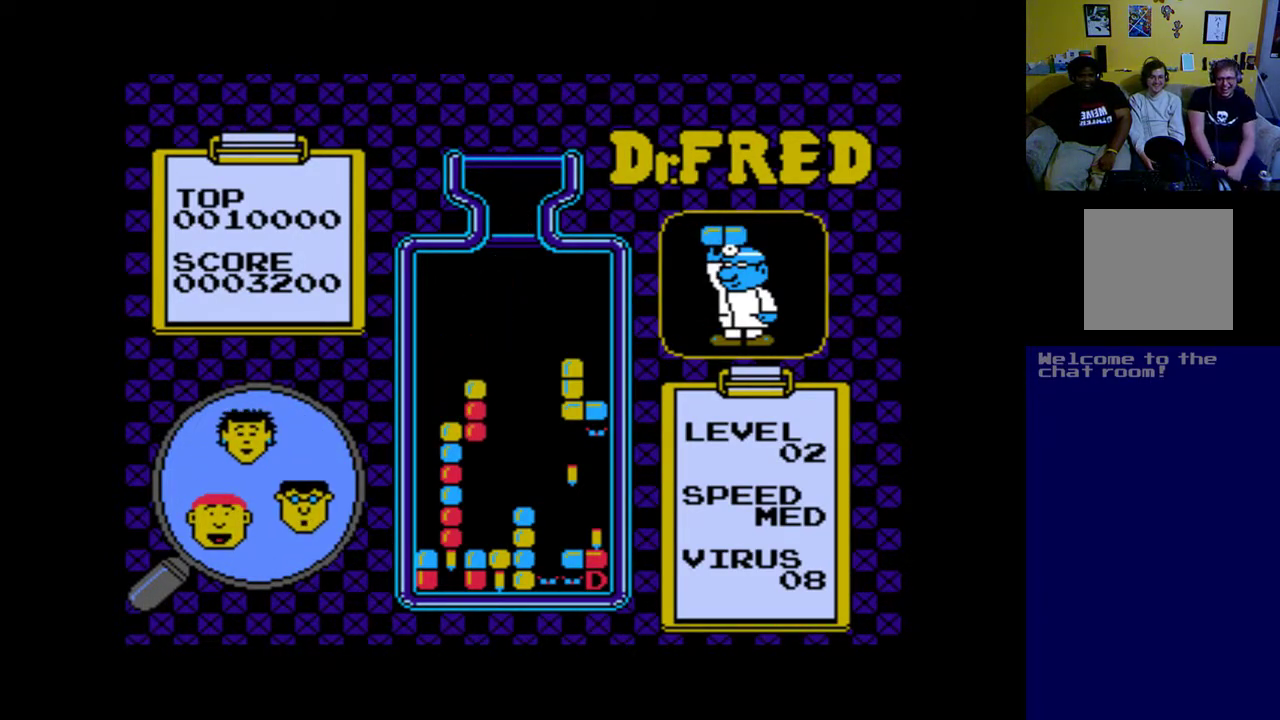
{"buttons": [], "left_stick": "center", "events": []}
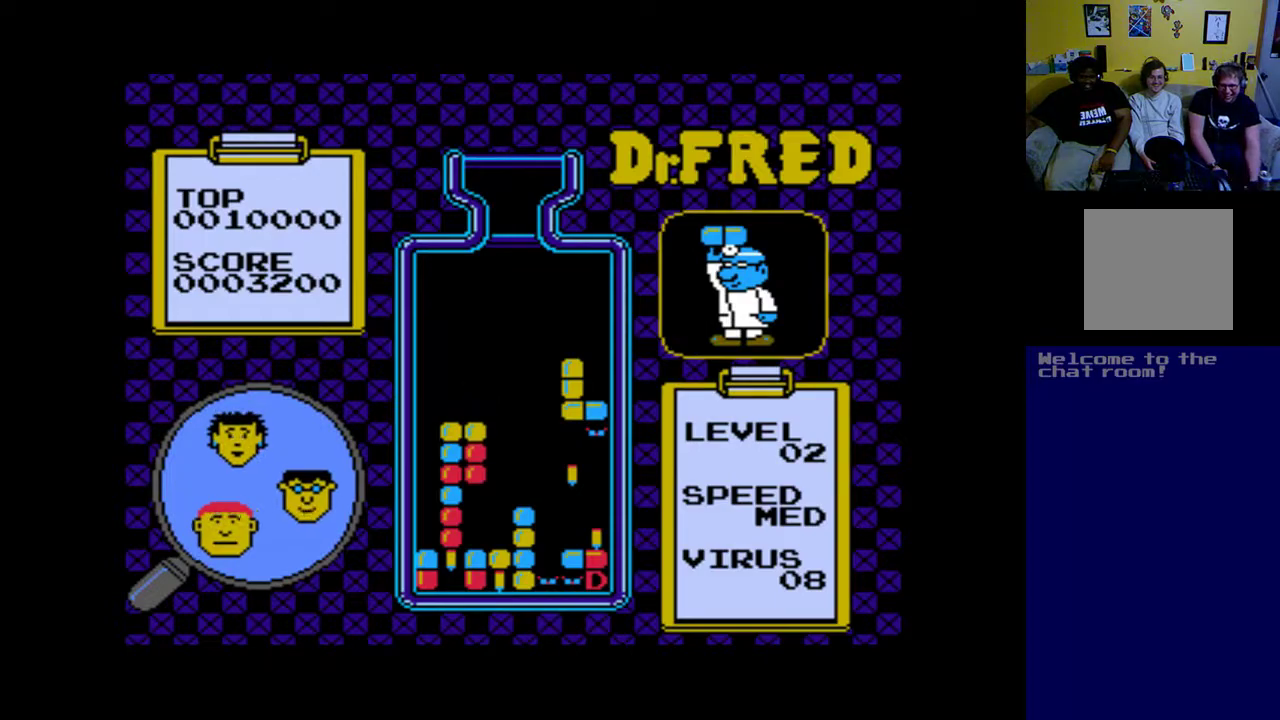
{"buttons": [], "left_stick": "center", "events": []}
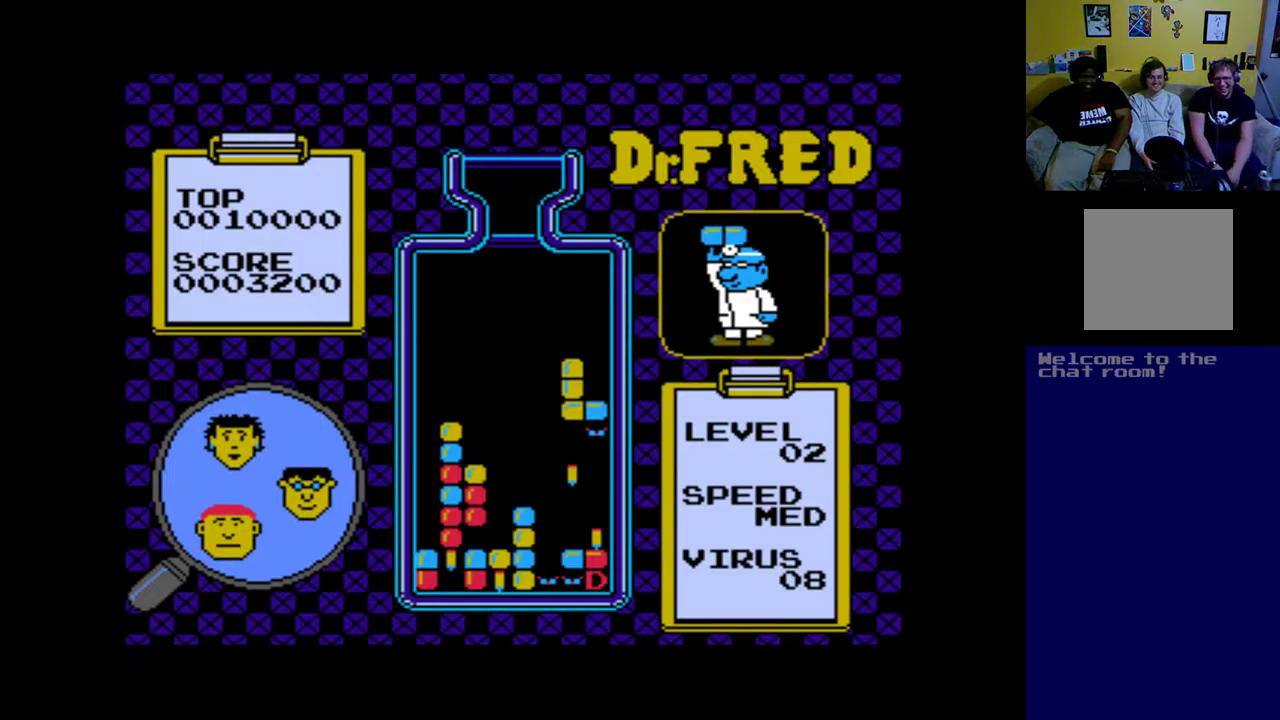
{"buttons": [], "left_stick": "center", "events": []}
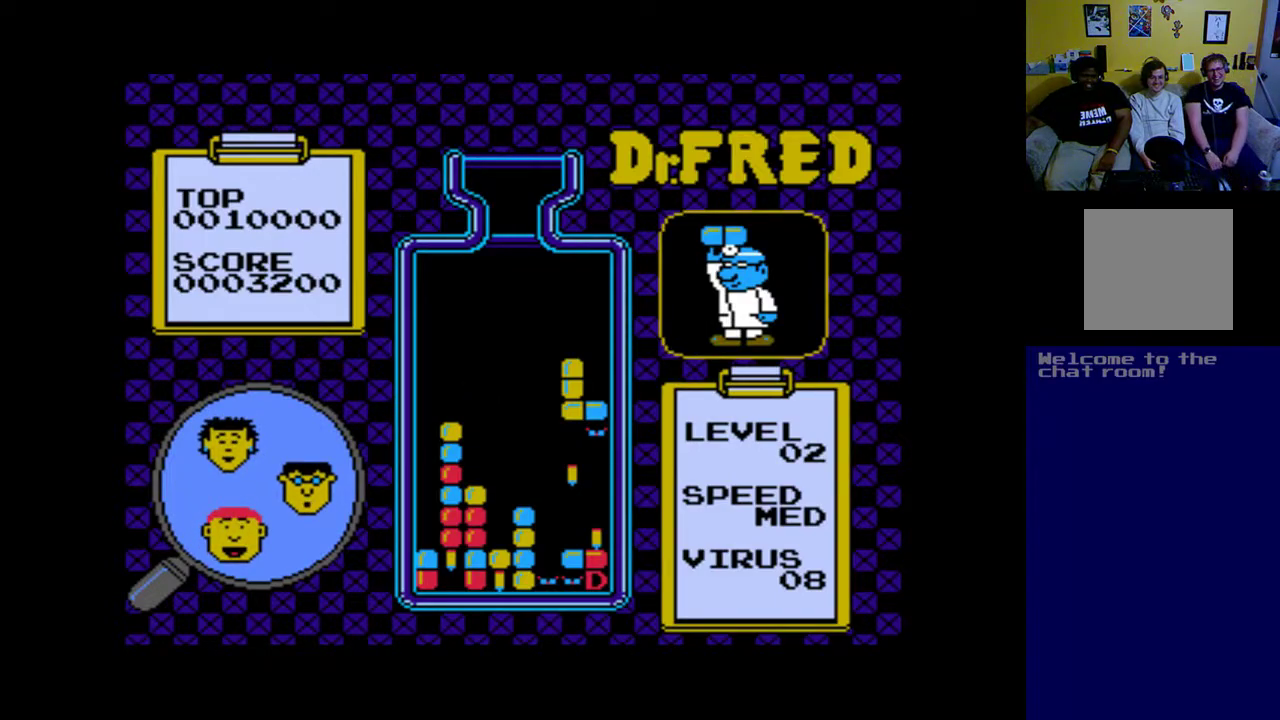
{"buttons": [], "left_stick": "center", "events": []}
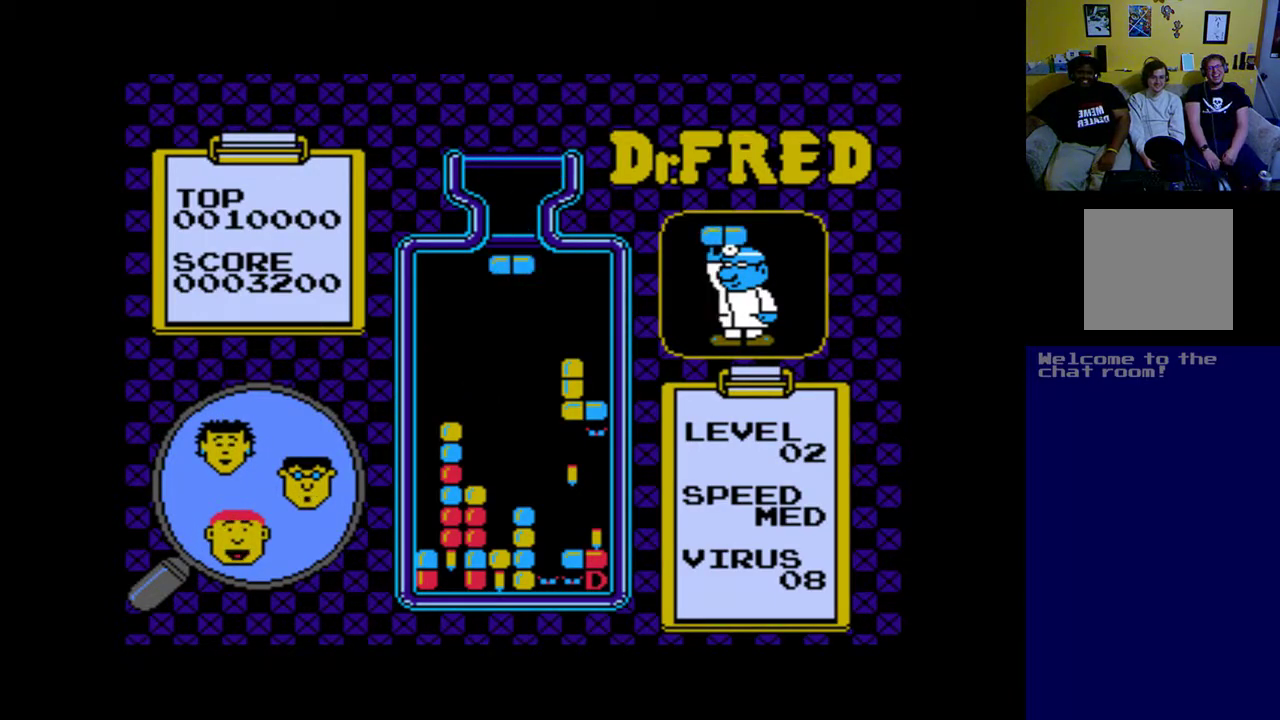
{"buttons": ["DPAD_RIGHT"], "left_stick": "center", "events": [[33, "DPAD_RIGHT", "down"], [333, "A", "down"], [467, "A", "up"]]}
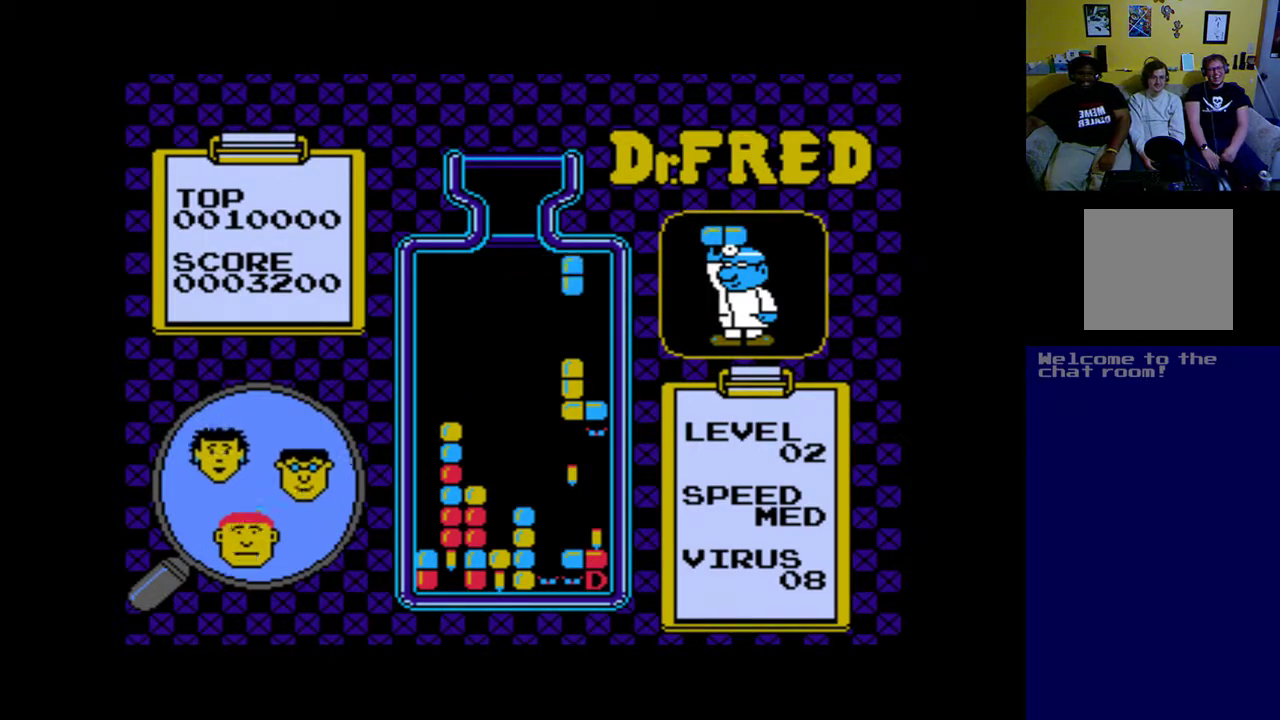
{"buttons": [], "left_stick": "center", "events": [[400, "DPAD_RIGHT", "up"]]}
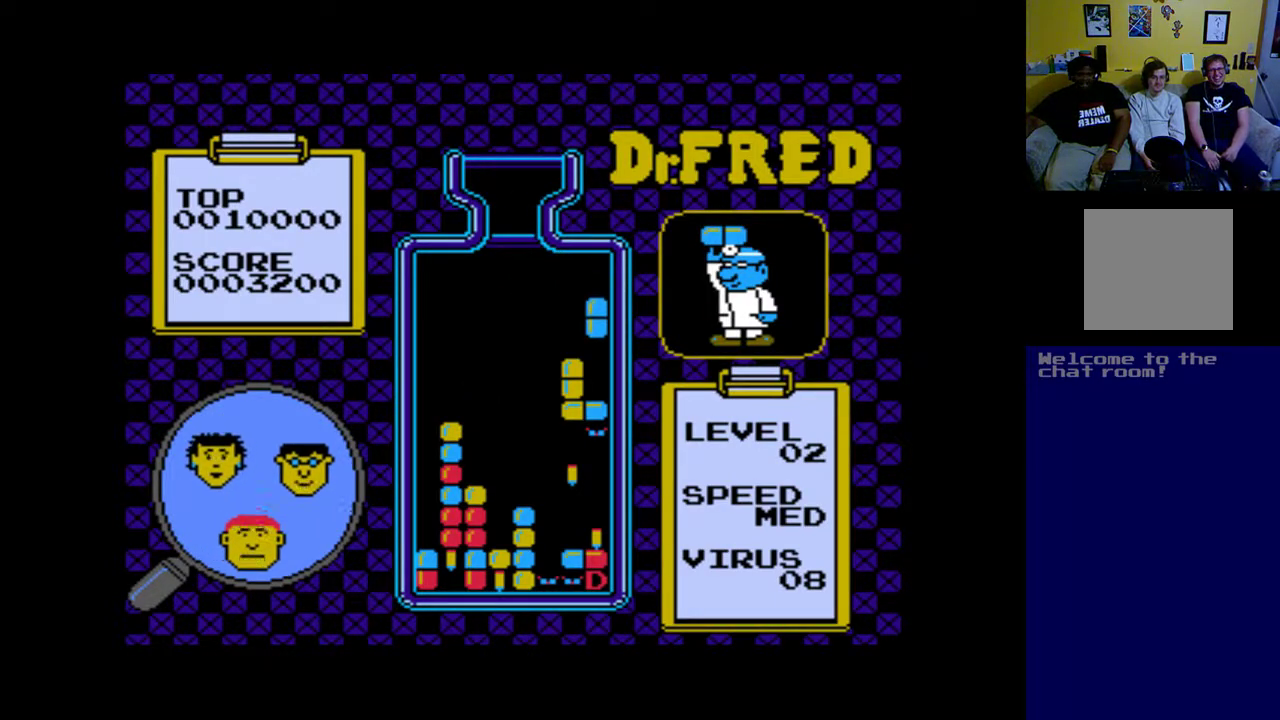
{"buttons": [], "left_stick": "center", "events": [[67, "DPAD_DOWN", "down"], [400, "DPAD_DOWN", "up"]]}
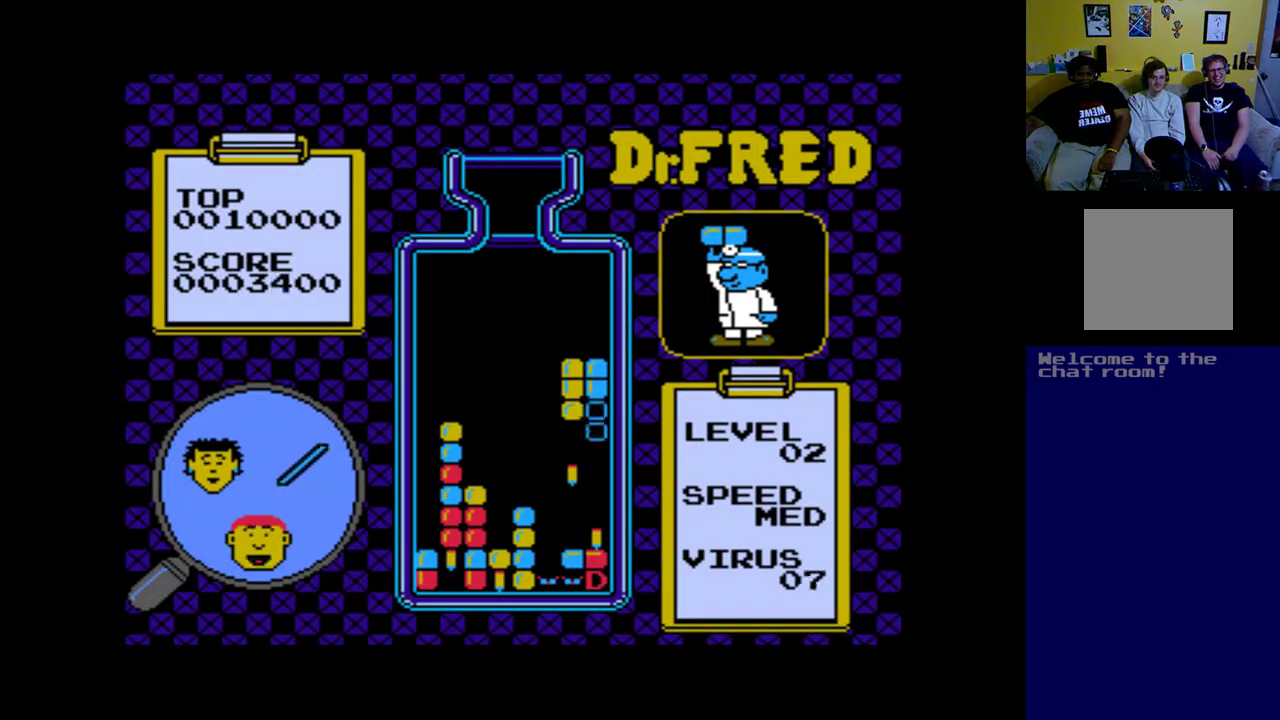
{"buttons": [], "left_stick": "center", "events": []}
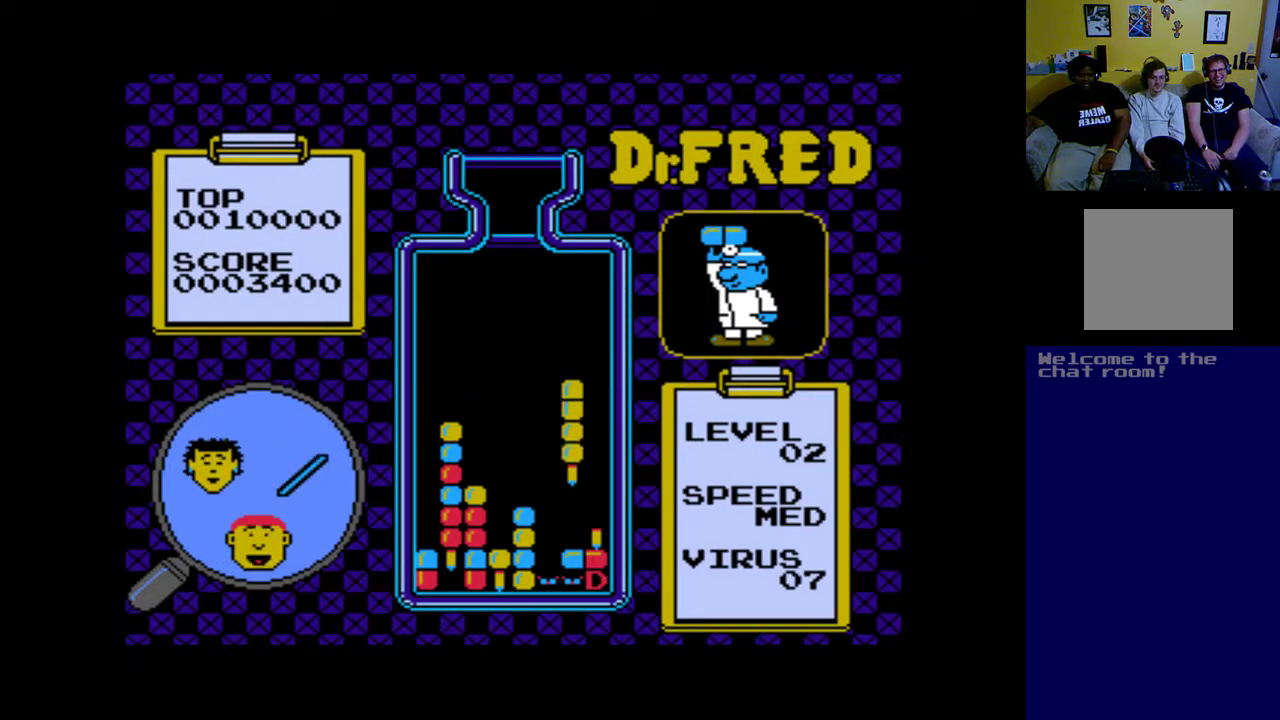
{"buttons": [], "left_stick": "center", "events": []}
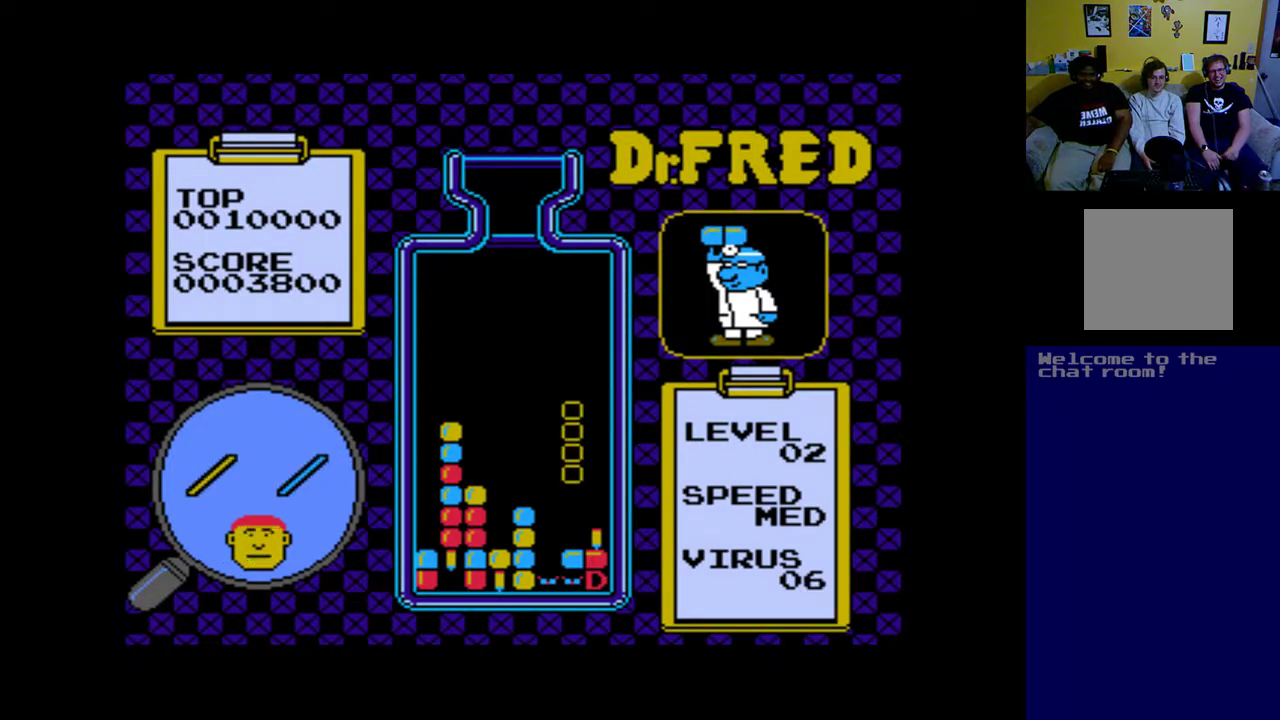
{"buttons": [], "left_stick": "center", "events": []}
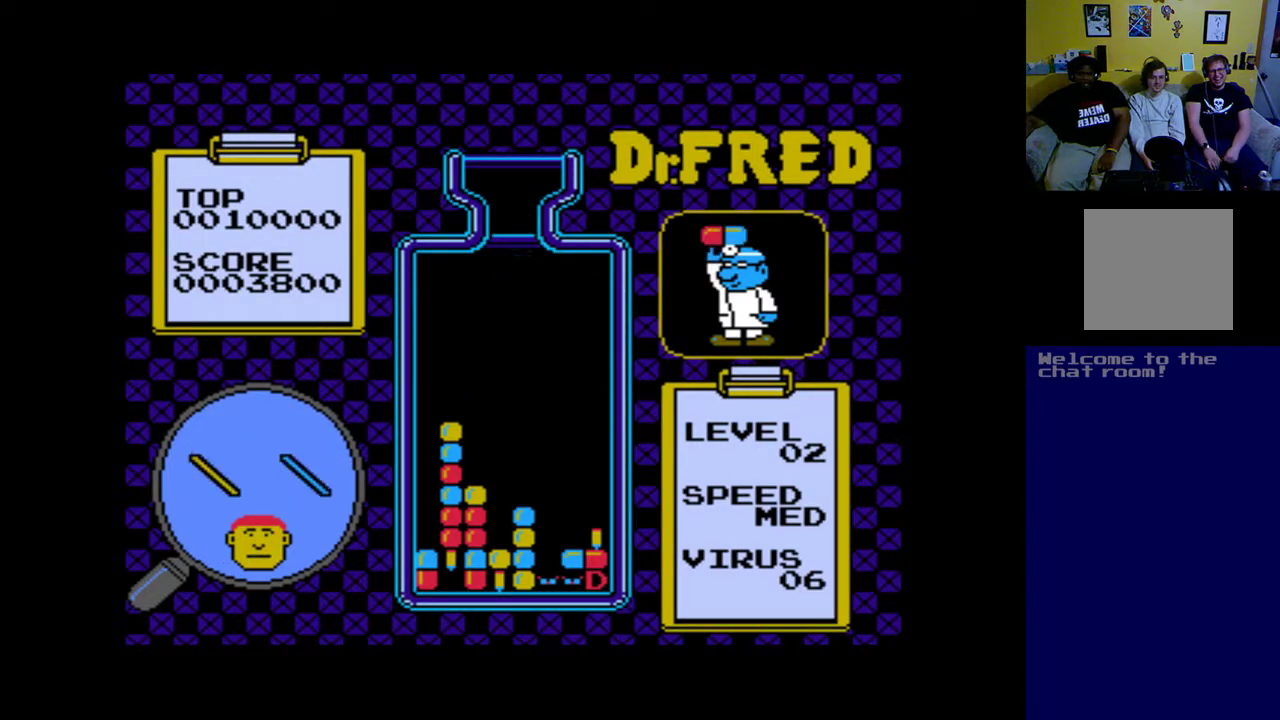
{"buttons": [], "left_stick": "center", "events": []}
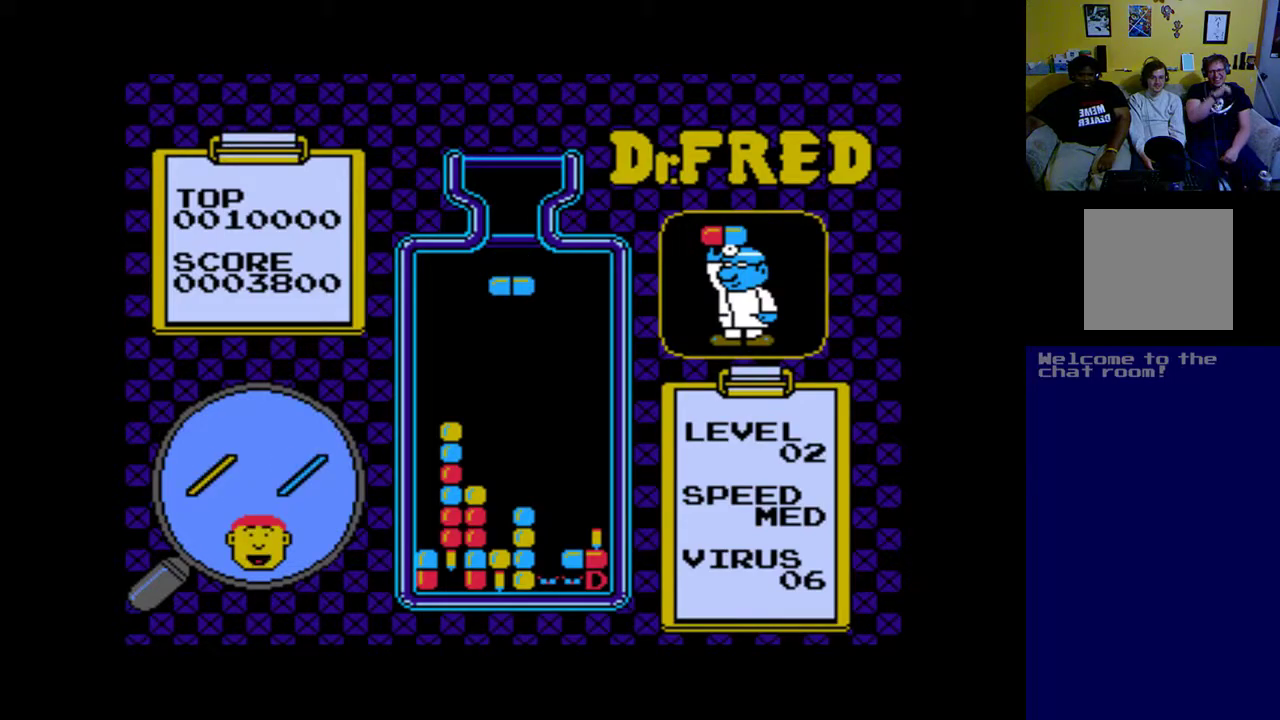
{"buttons": ["DPAD_RIGHT"], "left_stick": "center", "events": [[167, "DPAD_RIGHT", "down"], [267, "DPAD_RIGHT", "up"], [500, "DPAD_RIGHT", "down"]]}
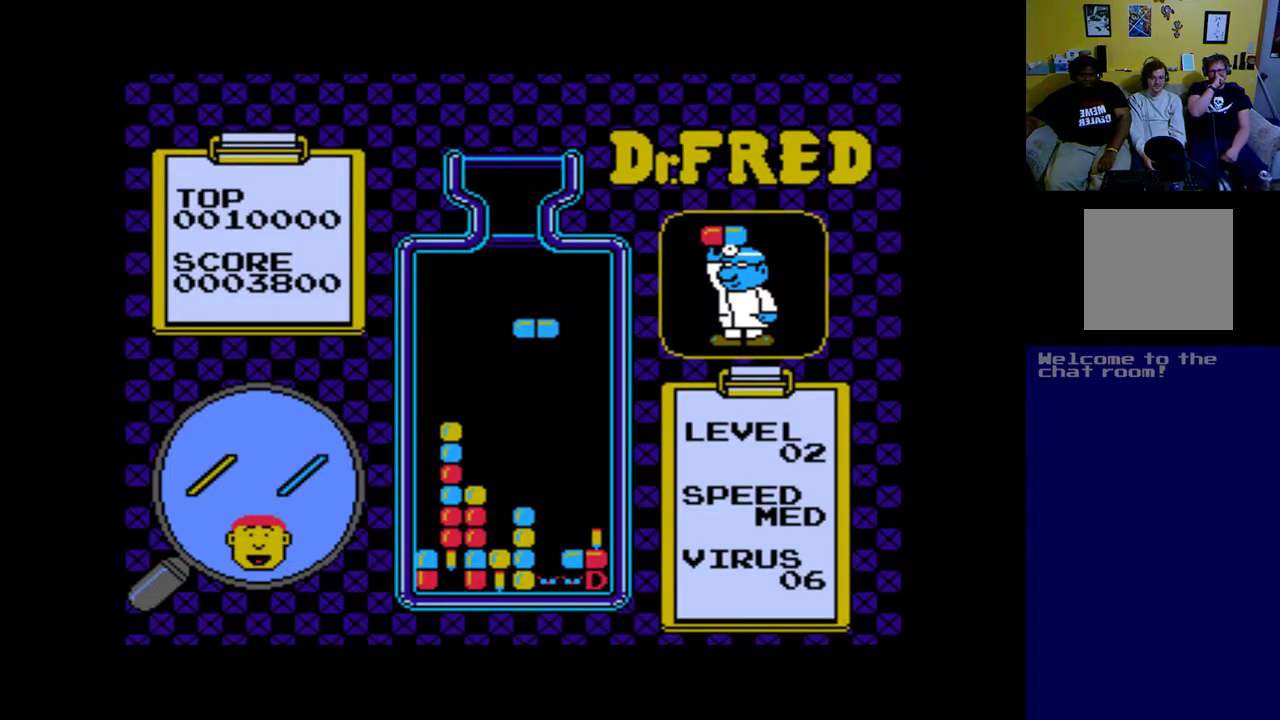
{"buttons": [], "left_stick": "center", "events": [[100, "DPAD_RIGHT", "up"], [267, "A", "down"], [433, "A", "up"]]}